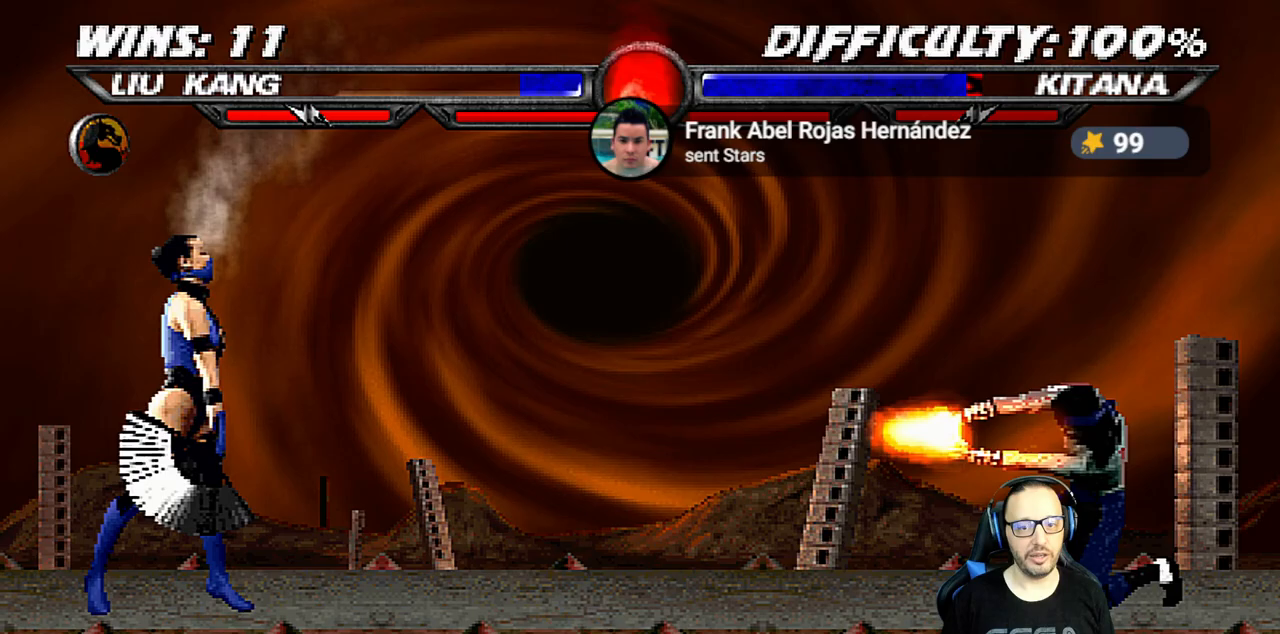
Gameplay with a controller (PlayStation layout); each line is a JSON object with the inputs held at the frame after it. "events" lists button and stick changes between this image and that frame as [ms after this image, input, new state], when the widget could be followed in between.
{"buttons": ["R1"], "left_stick": "center", "right_stick": "center", "events": [[83, "DPAD_LEFT", "up"], [183, "CROSS", "up"], [200, "DPAD_LEFT", "down"], [267, "DPAD_LEFT", "up"], [300, "R1", "down"]]}
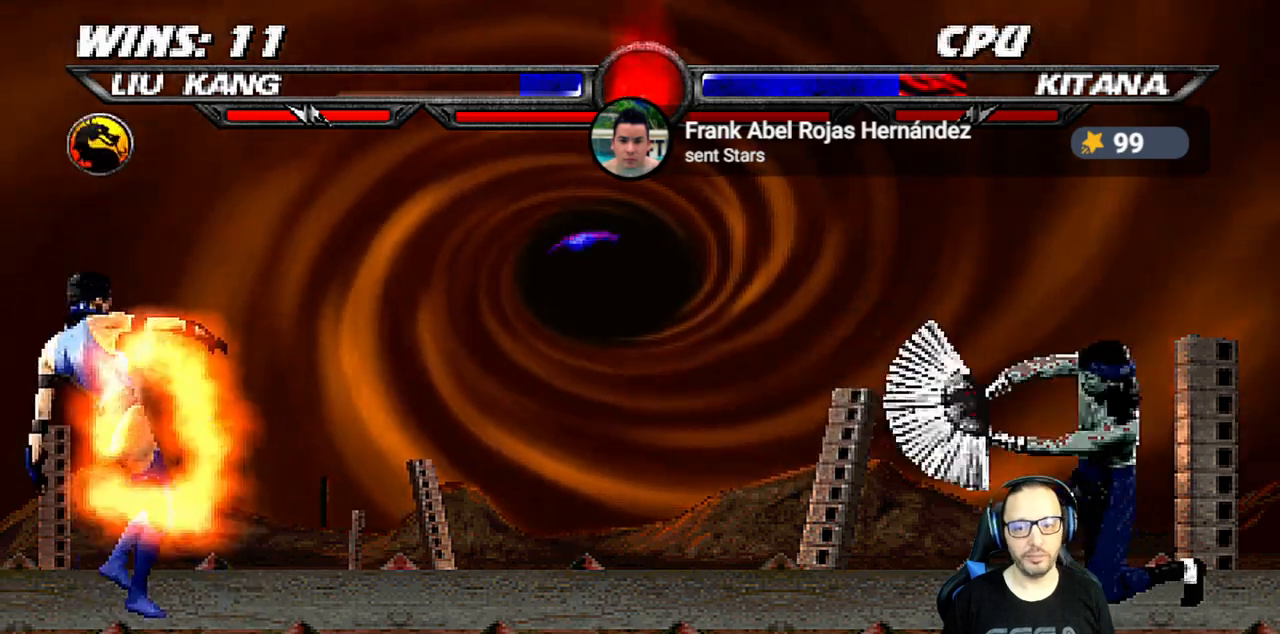
{"buttons": [], "left_stick": "center", "right_stick": "center", "events": [[400, "R1", "up"]]}
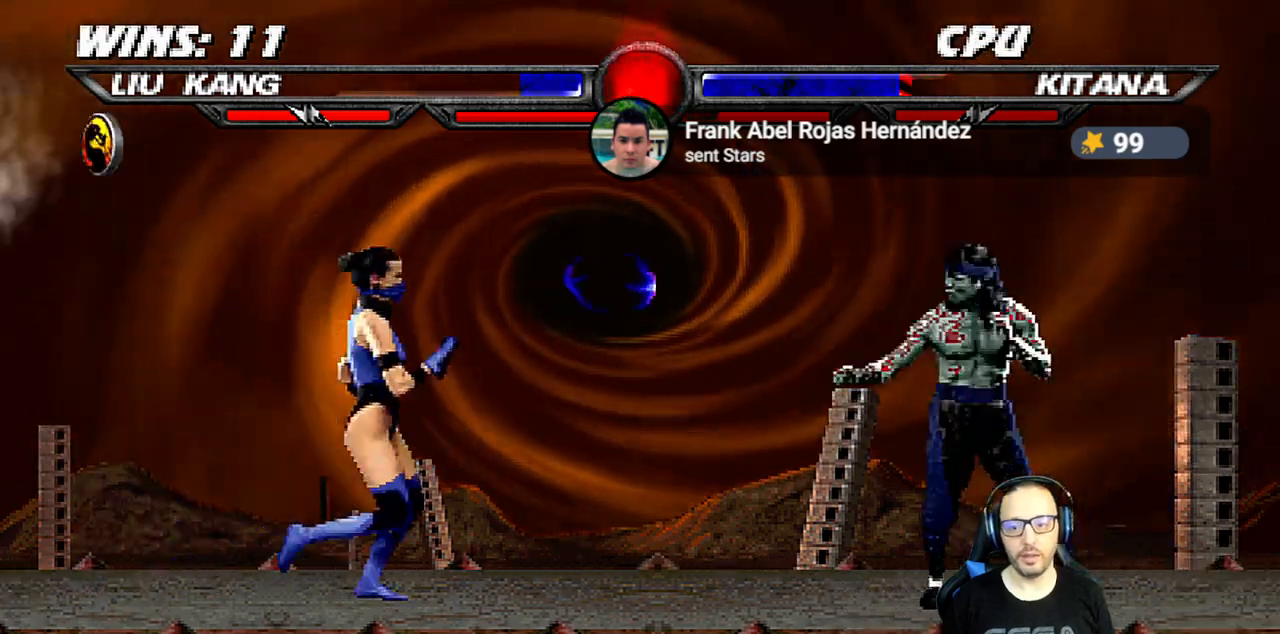
{"buttons": ["SQUARE", "L1", "DPAD_RIGHT"], "left_stick": "center", "right_stick": "center", "events": [[17, "DPAD_LEFT", "down"], [33, "DPAD_UP", "down"], [33, "L1", "down"], [267, "DPAD_LEFT", "up"], [283, "DPAD_RIGHT", "down"], [283, "DPAD_UP", "up"], [417, "SQUARE", "down"]]}
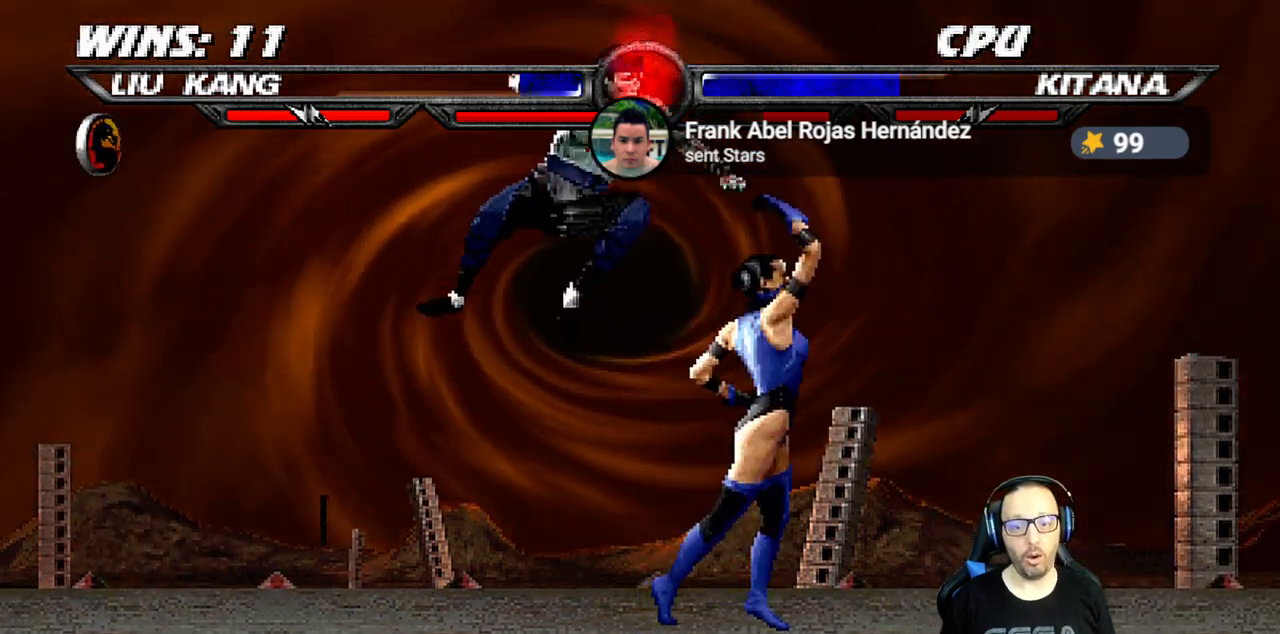
{"buttons": ["CROSS", "L1", "DPAD_LEFT"], "left_stick": "center", "right_stick": "center", "events": [[17, "SQUARE", "up"], [50, "DPAD_RIGHT", "up"], [100, "SQUARE", "down"], [117, "DPAD_LEFT", "down"], [183, "SQUARE", "up"], [267, "SQUARE", "down"], [383, "CROSS", "down"], [400, "SQUARE", "up"], [450, "CROSS", "up"], [483, "CROSS", "down"]]}
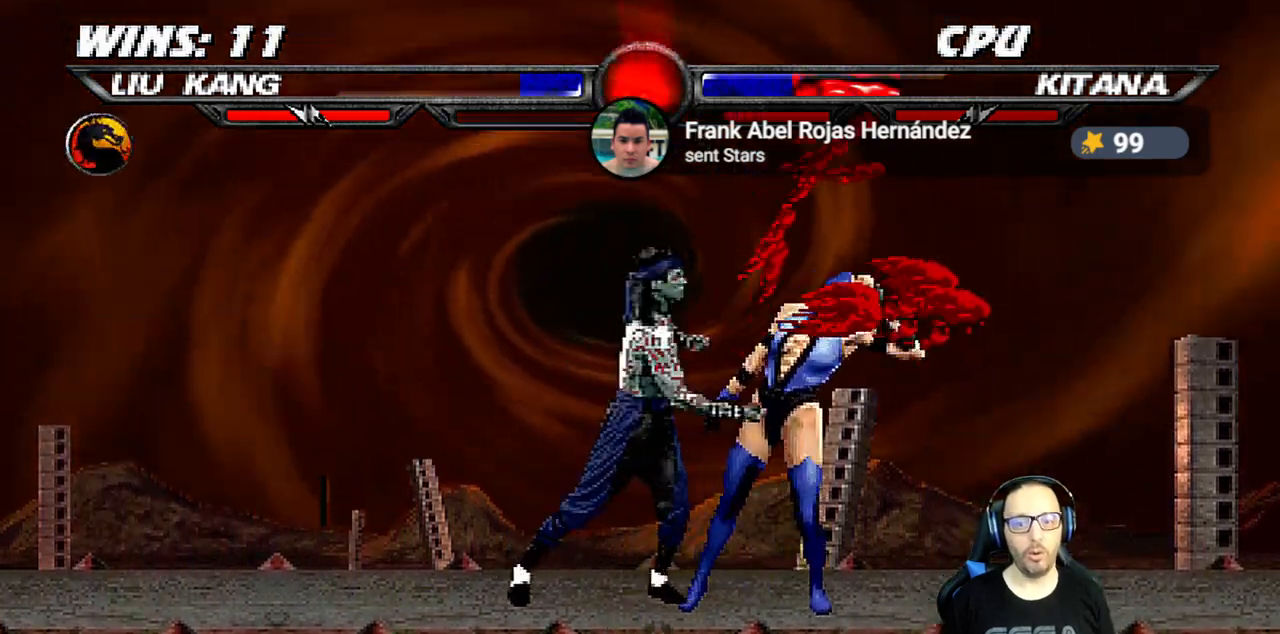
{"buttons": ["DPAD_RIGHT"], "left_stick": "center", "right_stick": "center", "events": [[67, "CROSS", "up"], [67, "DPAD_UP", "down"], [100, "CROSS", "down"], [217, "DPAD_UP", "up"], [267, "CROSS", "up"], [283, "DPAD_LEFT", "up"], [300, "L1", "up"], [500, "DPAD_RIGHT", "down"]]}
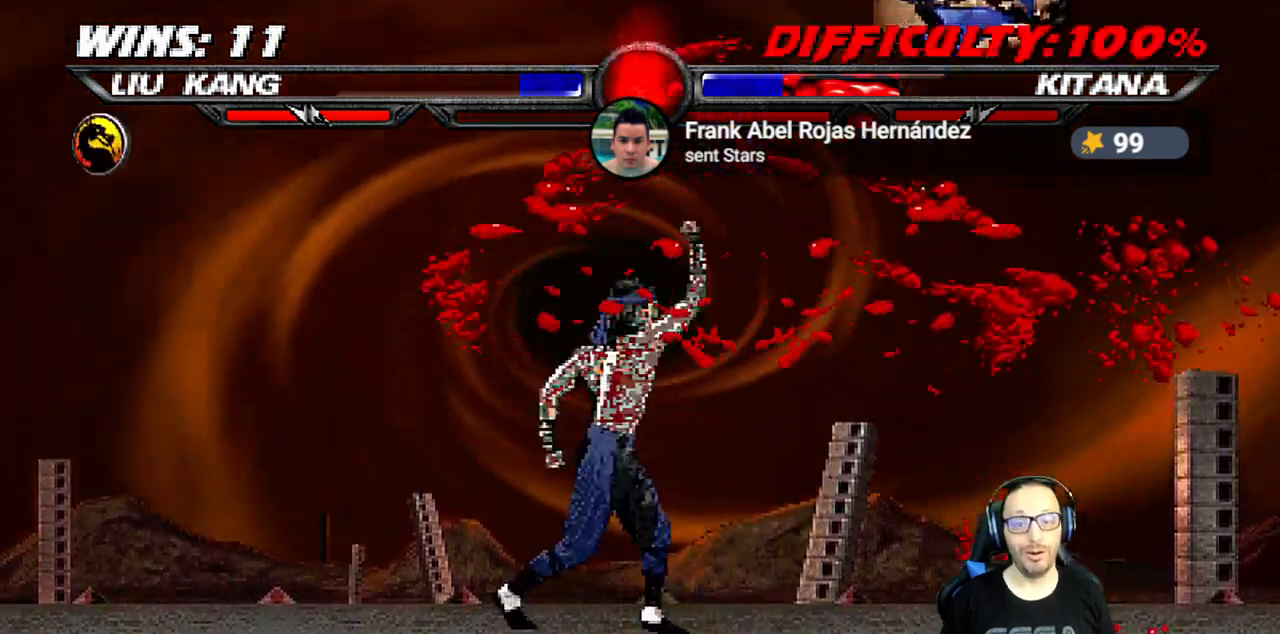
{"buttons": ["SQUARE"], "left_stick": "center", "right_stick": "center"}
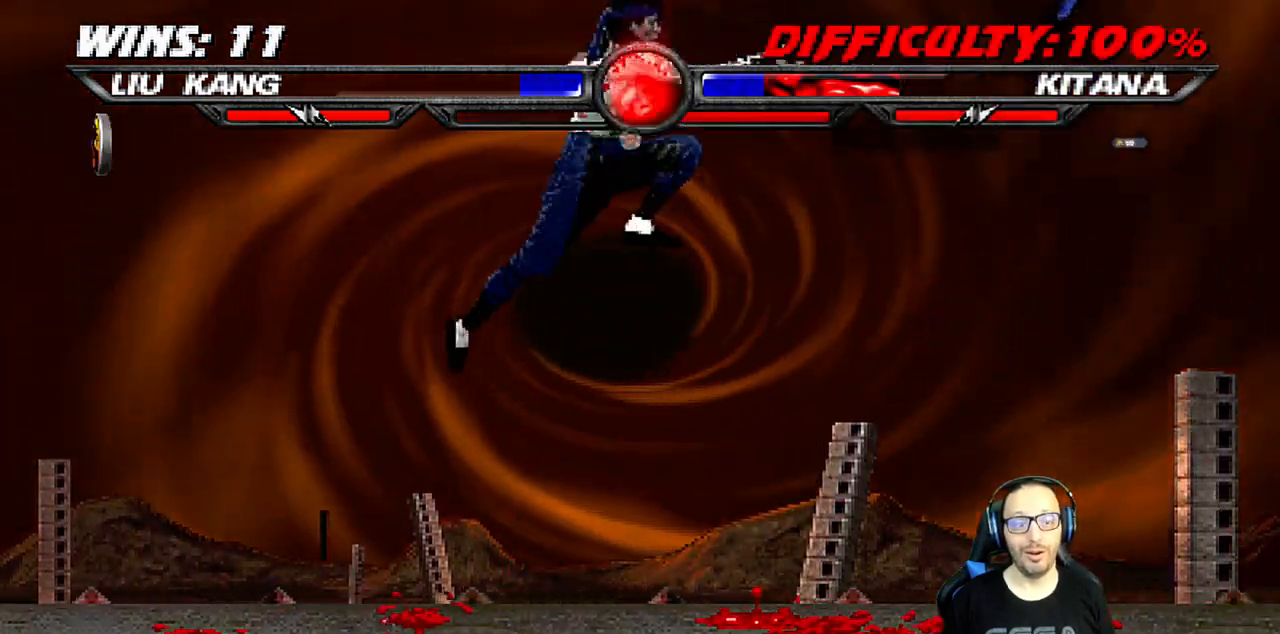
{"buttons": ["DPAD_RIGHT"], "left_stick": "center", "right_stick": "center", "events": [[33, "DPAD_RIGHT", "down"], [33, "SQUARE", "up"], [117, "SQUARE", "down"], [250, "DPAD_RIGHT", "up"], [267, "SQUARE", "up"], [317, "DPAD_RIGHT", "down"], [417, "DPAD_RIGHT", "up"], [467, "DPAD_RIGHT", "down"]]}
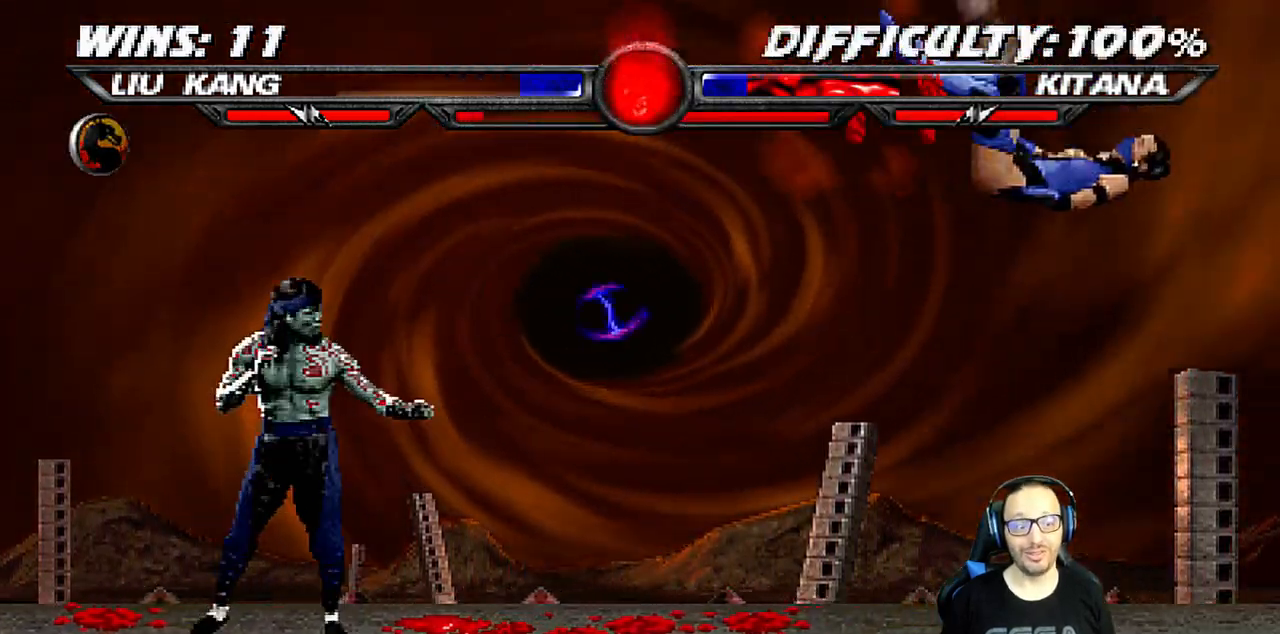
{"buttons": [], "left_stick": "center", "right_stick": "center", "events": [[17, "TRIANGLE", "down"], [33, "right_stick", "up-right"], [133, "right_stick", "center"], [333, "DPAD_RIGHT", "up"], [350, "TRIANGLE", "up"]]}
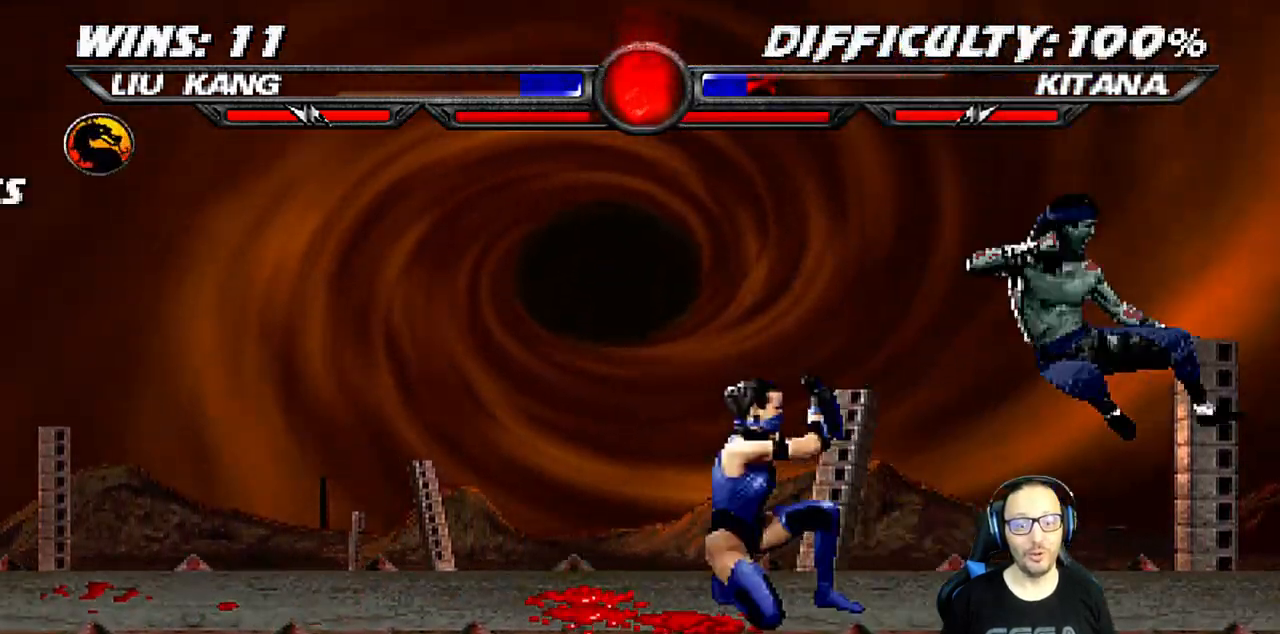
{"buttons": ["SQUARE", "L1"], "left_stick": "center", "right_stick": "center", "events": [[83, "DPAD_LEFT", "down"], [100, "L1", "down"], [117, "DPAD_UP", "down"], [300, "DPAD_LEFT", "up"], [333, "DPAD_RIGHT", "down"], [333, "DPAD_UP", "up"], [483, "SQUARE", "down"], [500, "DPAD_RIGHT", "up"]]}
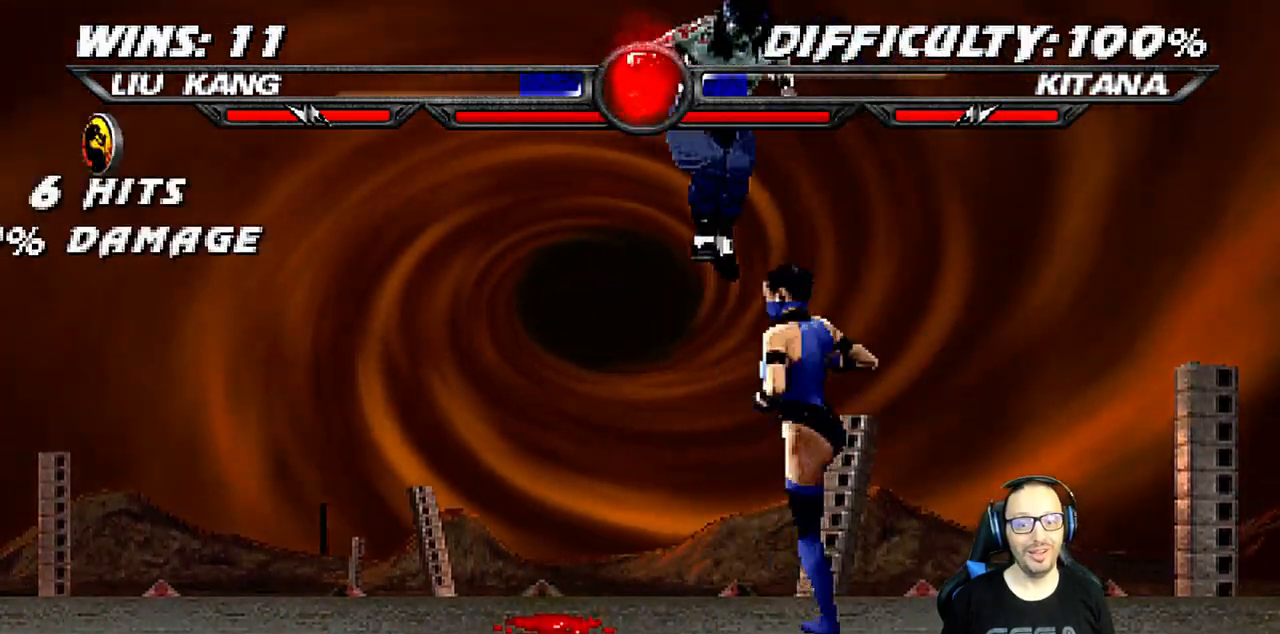
{"buttons": ["CROSS", "L1", "DPAD_LEFT"], "left_stick": "center", "right_stick": "center", "events": [[83, "SQUARE", "up"], [100, "DPAD_LEFT", "down"], [167, "SQUARE", "down"], [233, "SQUARE", "up"], [333, "SQUARE", "down"], [433, "CROSS", "down"], [433, "SQUARE", "up"]]}
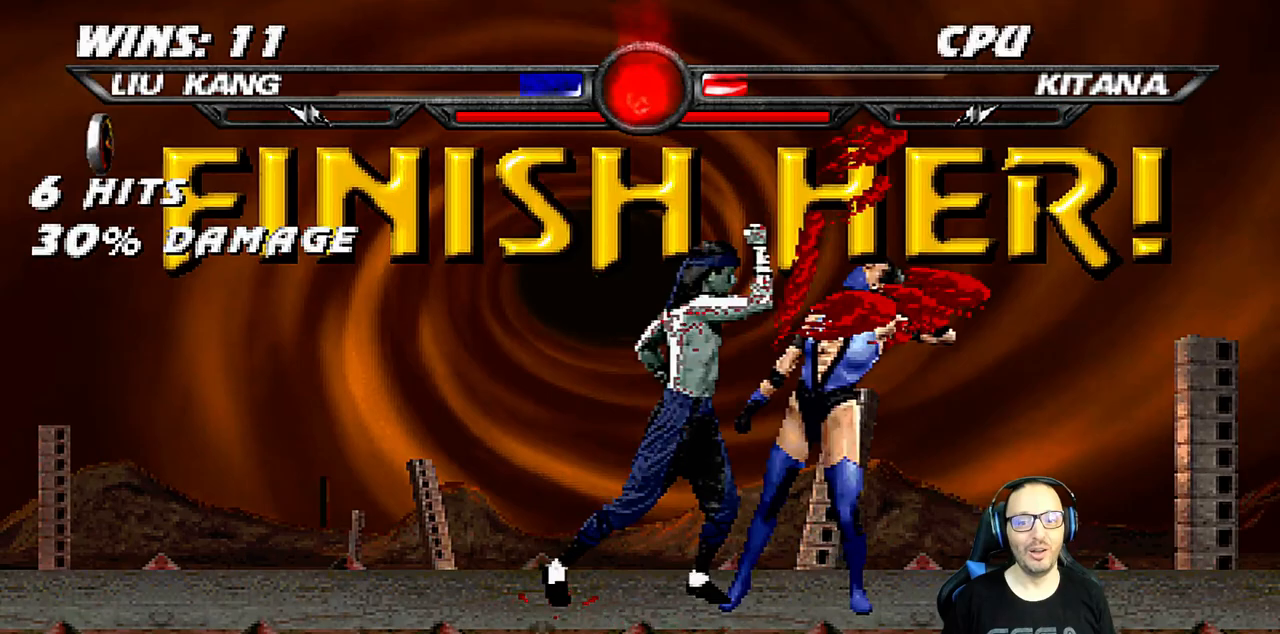
{"buttons": [], "left_stick": "center", "right_stick": "center", "events": [[33, "CROSS", "up"], [83, "CROSS", "down"], [167, "CROSS", "up"], [217, "CROSS", "down"], [217, "DPAD_UP", "down"], [300, "DPAD_UP", "up"], [317, "DPAD_LEFT", "up"], [367, "L1", "up"], [433, "CROSS", "up"]]}